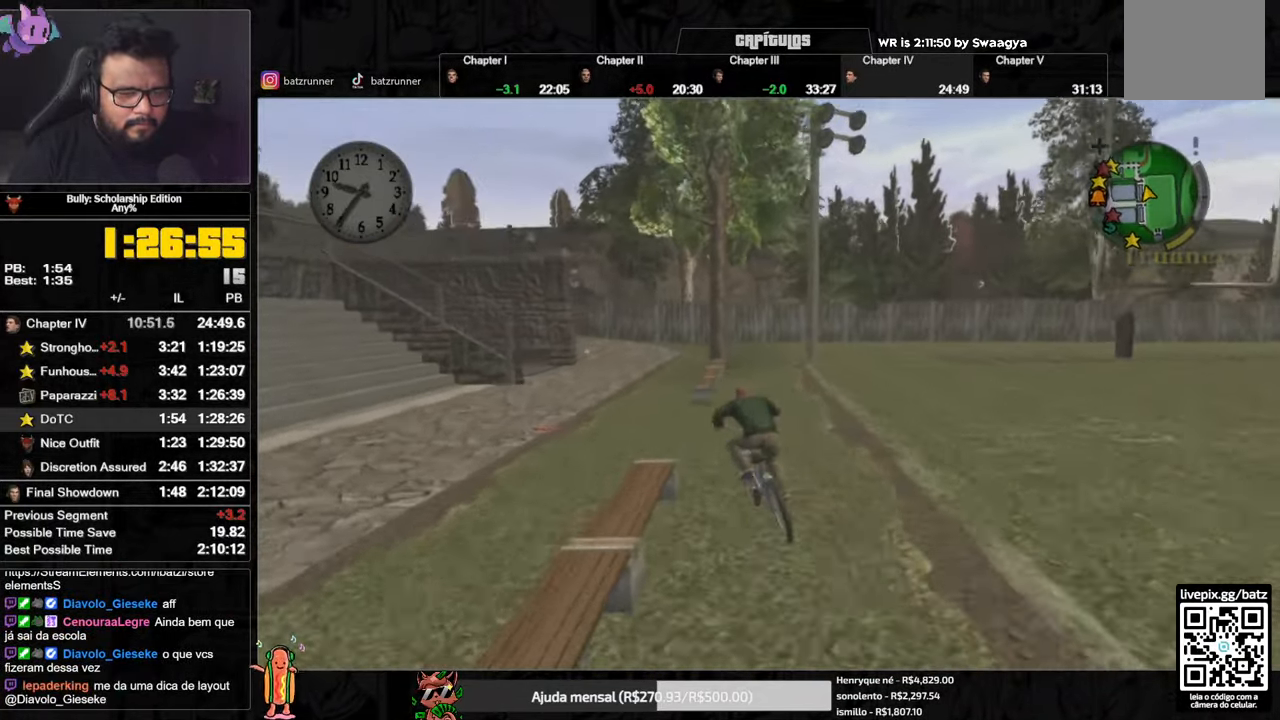
Gameplay with a controller (Xbox layout); each line is a JSON object with the inputs held at the frame after it. "button_events" lists button changes between this image and that frame as [ms after this image, input, new state], when the widget could be followed in between (sticks are given only as held states).
{"buttons": [], "left_stick": "center", "right_stick": "center", "button_events": [[34, "A", "up"], [117, "A", "down"], [167, "A", "up"], [401, "A", "down"], [484, "A", "up"]]}
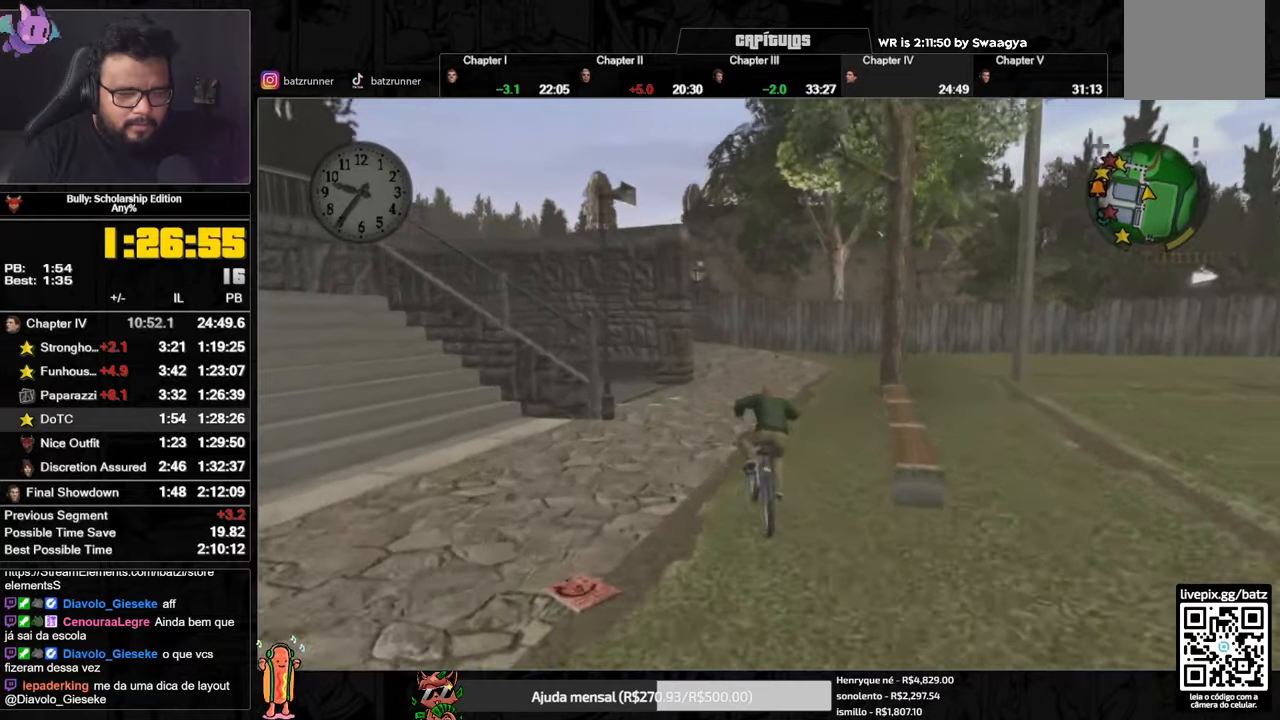
{"buttons": [], "left_stick": "left", "right_stick": "center", "button_events": [[67, "X", "down"], [150, "X", "up"], [200, "A", "down"], [267, "A", "up"]]}
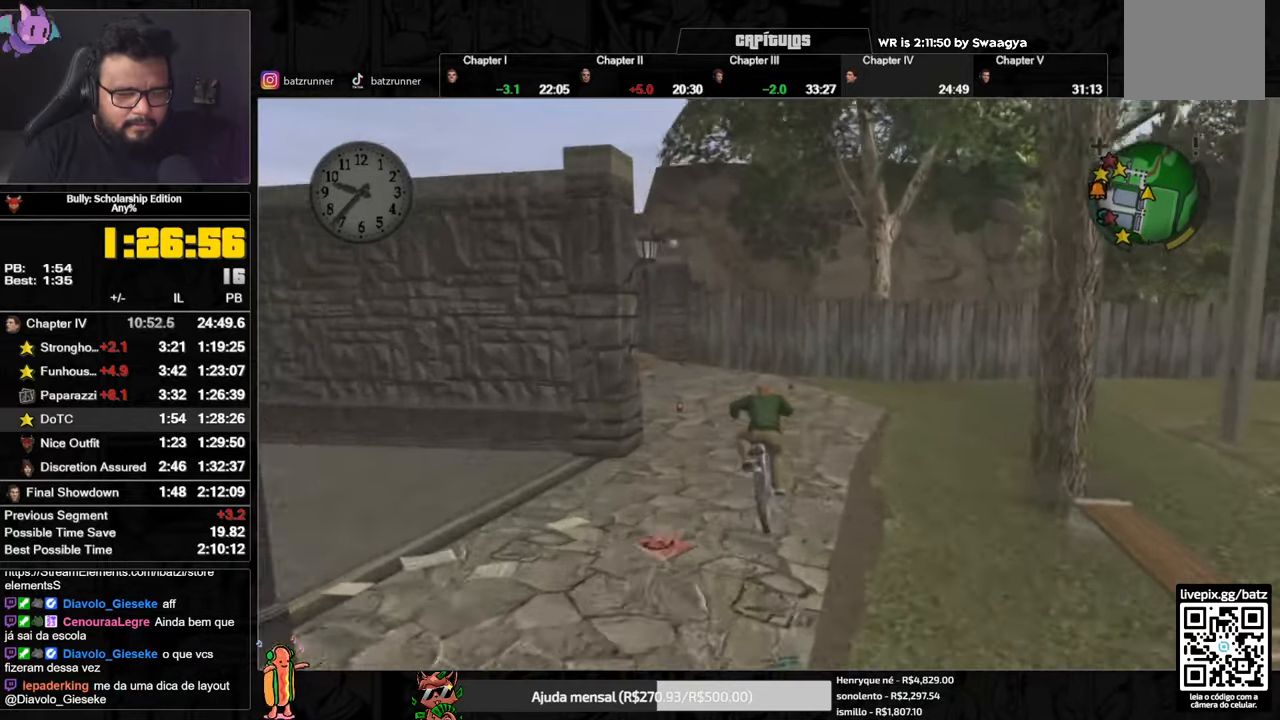
{"buttons": [], "left_stick": "left", "right_stick": "center", "button_events": []}
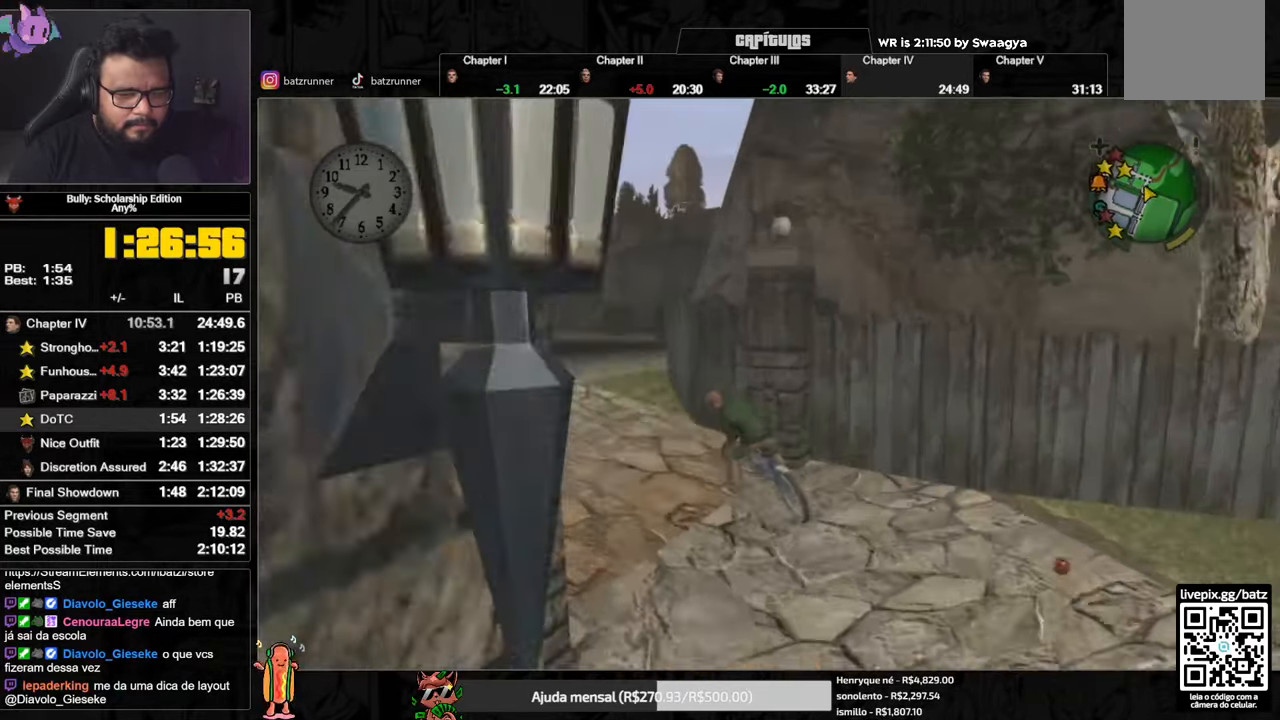
{"buttons": [], "left_stick": "right", "right_stick": "center", "button_events": [[200, "A", "down"], [267, "A", "up"], [434, "A", "down"], [484, "A", "up"]]}
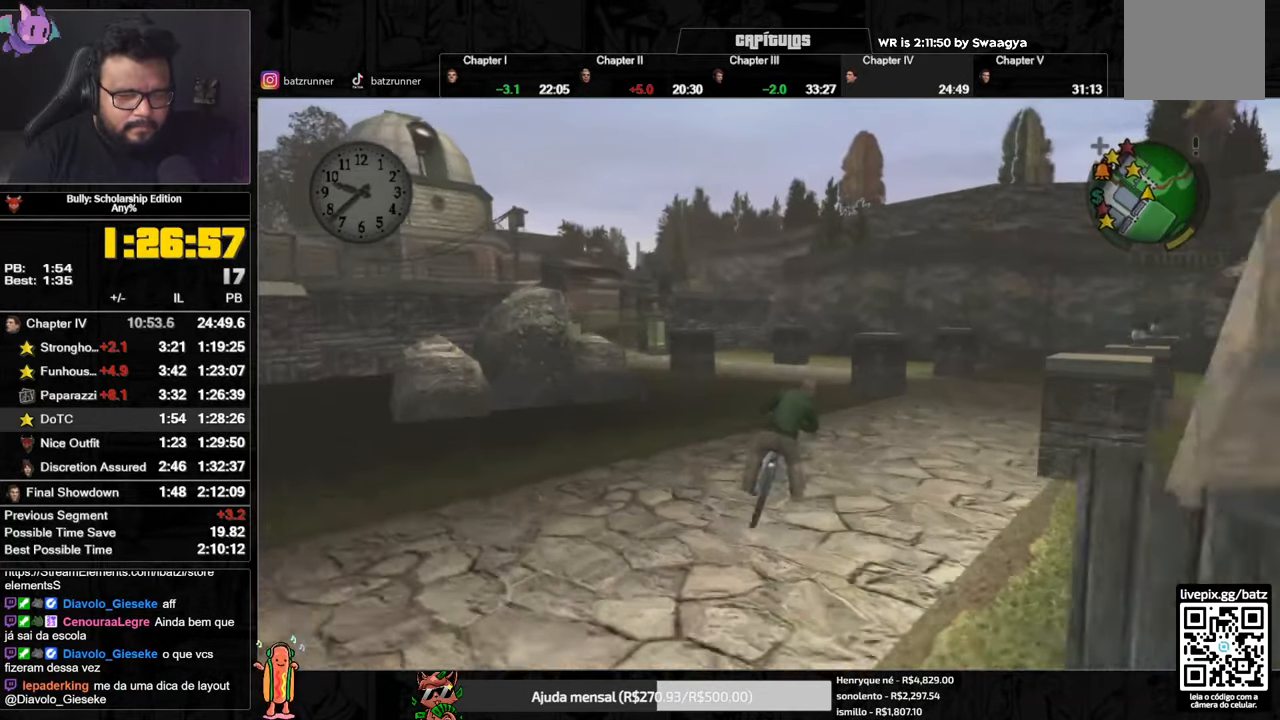
{"buttons": [], "left_stick": "right", "right_stick": "center", "button_events": [[184, "A", "down"], [234, "A", "up"], [301, "A", "down"], [368, "A", "up"]]}
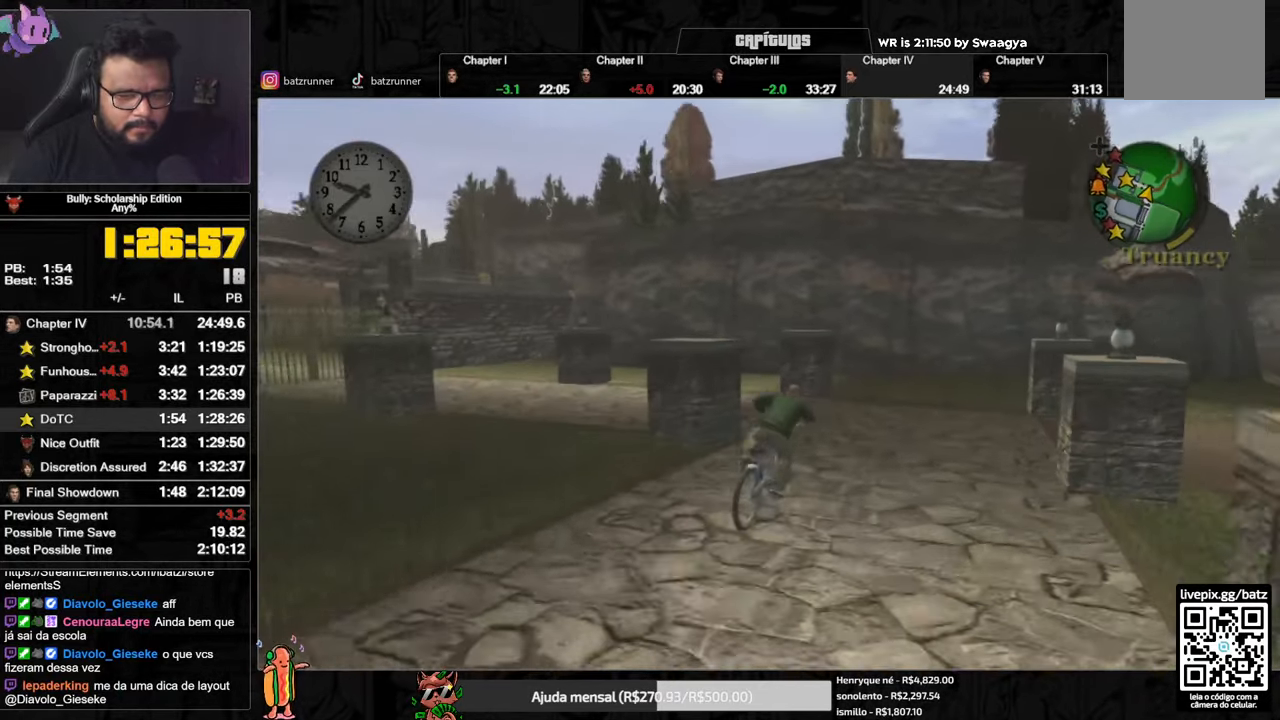
{"buttons": [], "left_stick": "up", "right_stick": "down-left", "button_events": [[250, "Y", "down"], [317, "Y", "up"]]}
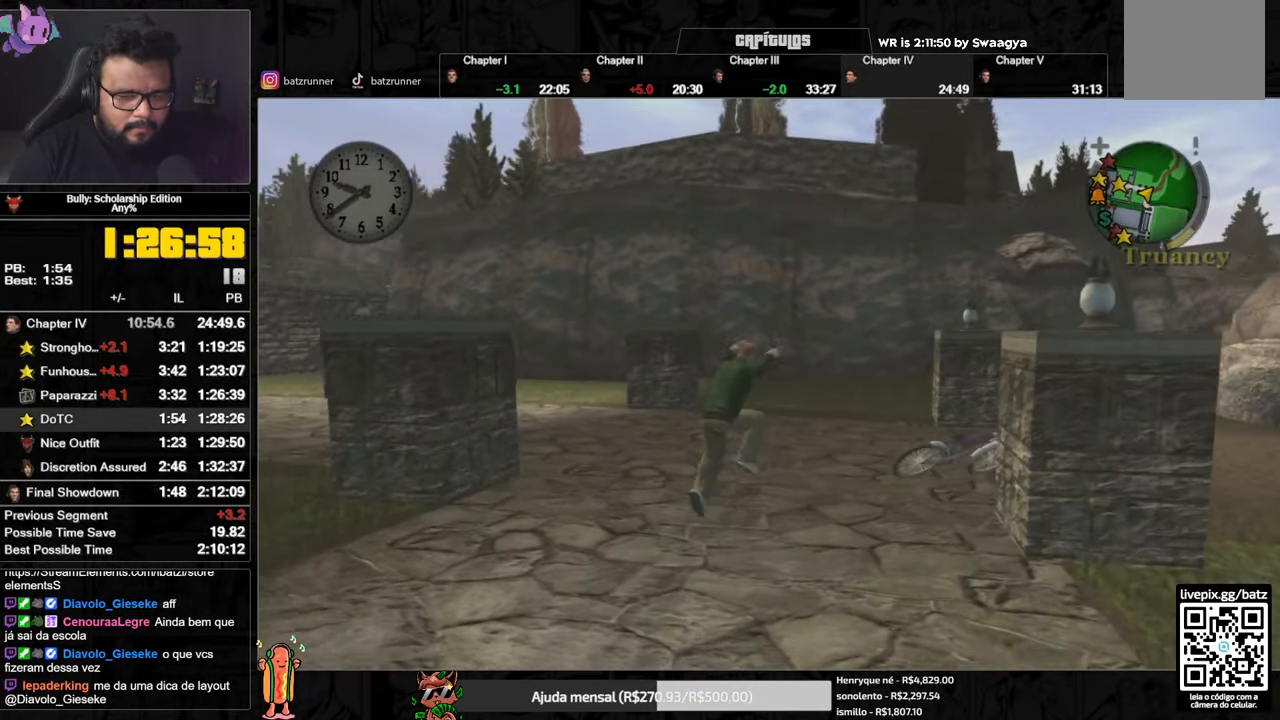
{"buttons": ["A"], "left_stick": "up", "right_stick": "center", "button_events": [[234, "A", "down"], [284, "A", "up"], [351, "A", "down"], [401, "A", "up"], [468, "A", "down"]]}
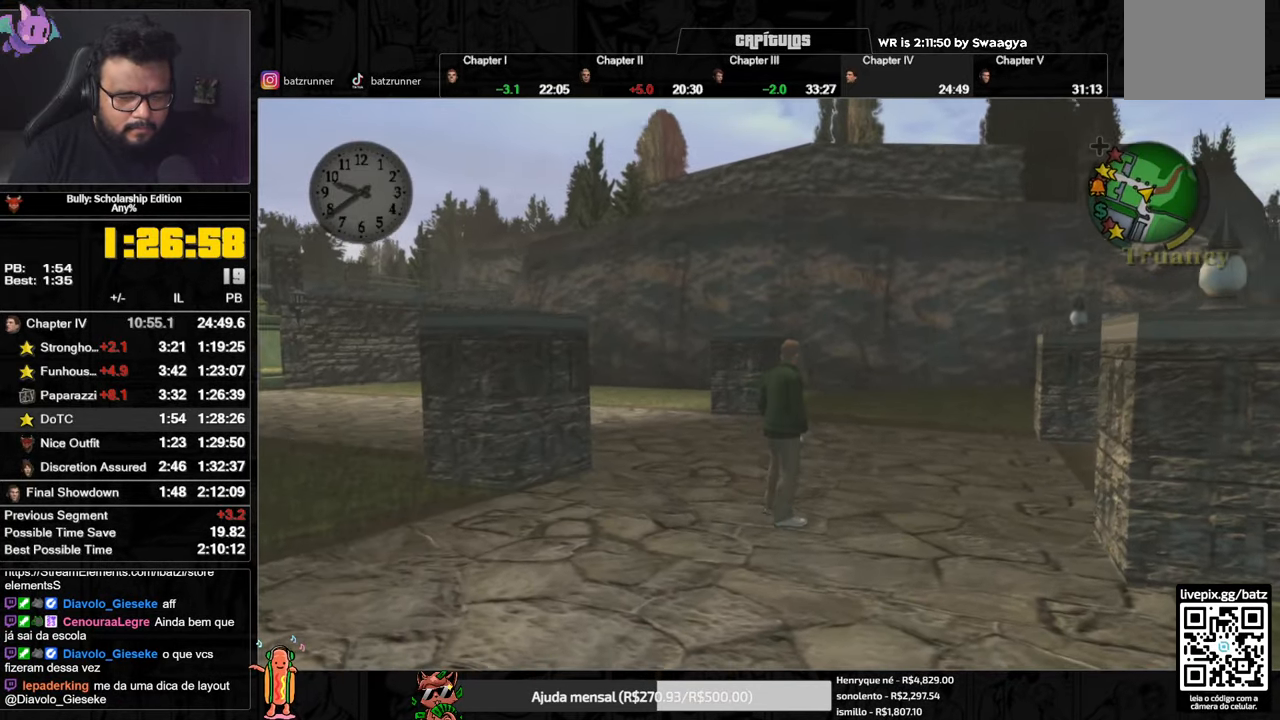
{"buttons": ["A"], "left_stick": "up-left", "right_stick": "center", "button_events": [[83, "R1", "down"], [100, "L1", "down"], [167, "A", "up"], [200, "R1", "up"], [217, "L1", "up"], [234, "A", "down"], [300, "A", "up"], [367, "A", "down"], [417, "A", "up"], [484, "A", "down"]]}
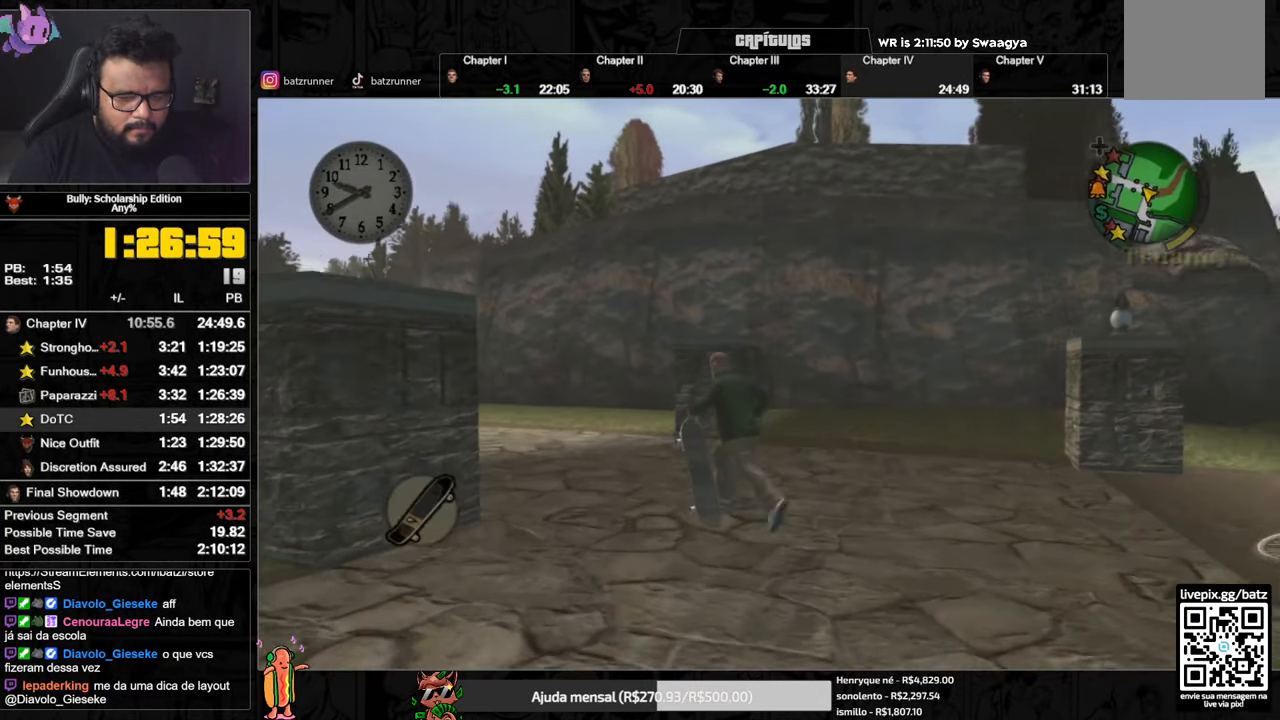
{"buttons": [], "left_stick": "center", "right_stick": "center", "button_events": [[51, "A", "up"], [117, "A", "down"], [184, "A", "up"], [251, "A", "down"], [334, "A", "up"], [401, "A", "down"], [468, "A", "up"]]}